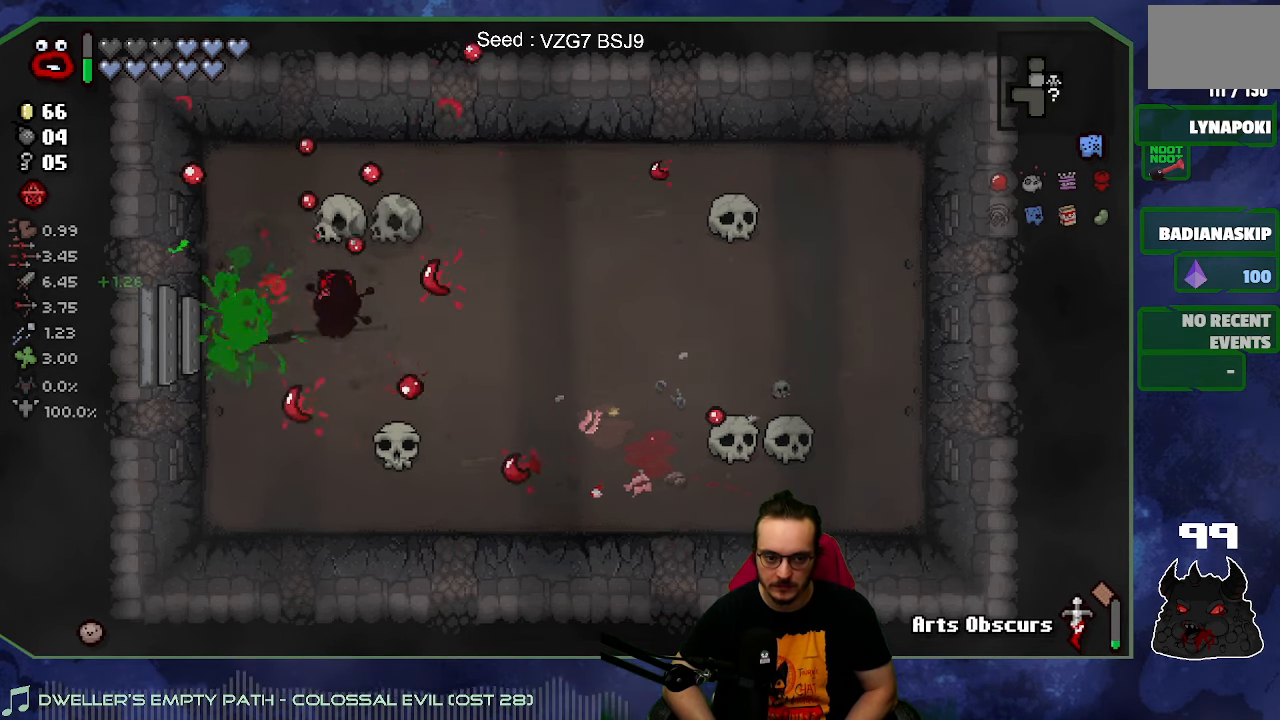
Gameplay with a controller (Xbox layout); each line is a JSON object with the inputs held at the frame after it. "button_events" lists button changes between this image and that frame as [ms after this image, input, new state], when the widget could be followed in between (sticks are given only as held states). Not read: L3 R3.
{"buttons": [], "left_stick": "left", "right_stick": "center", "button_events": []}
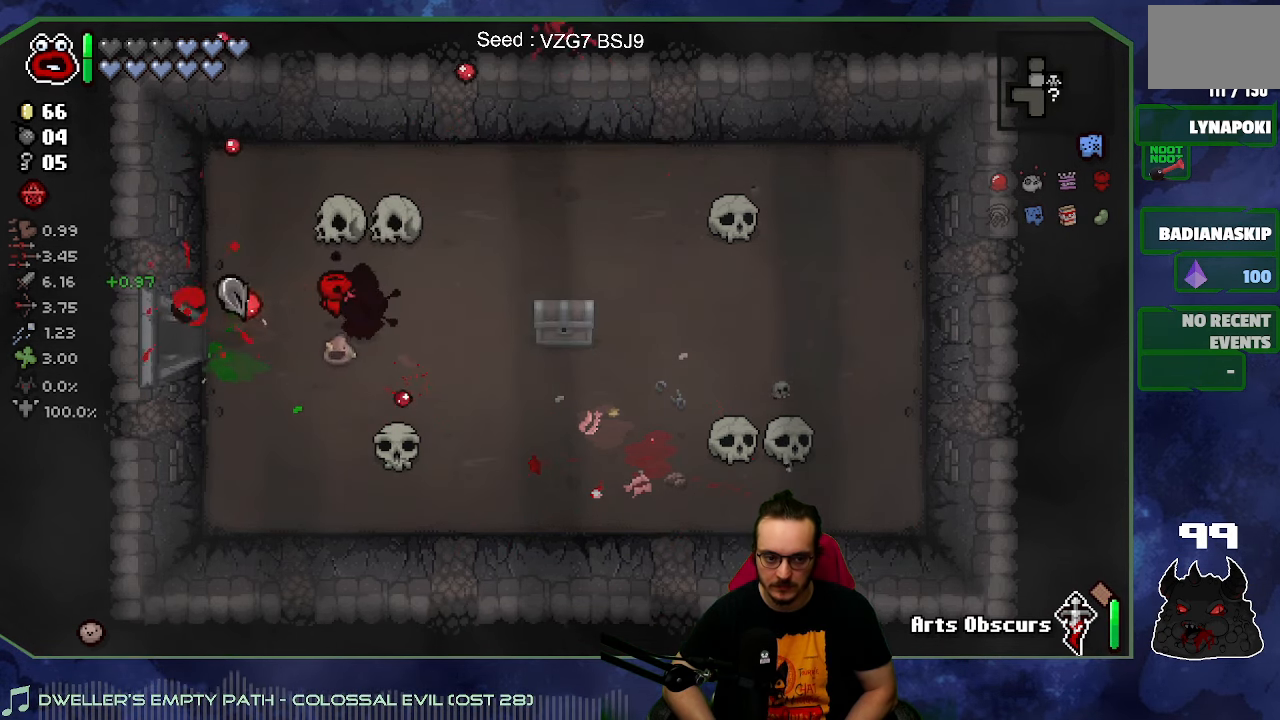
{"buttons": [], "left_stick": "center", "right_stick": "center", "button_events": []}
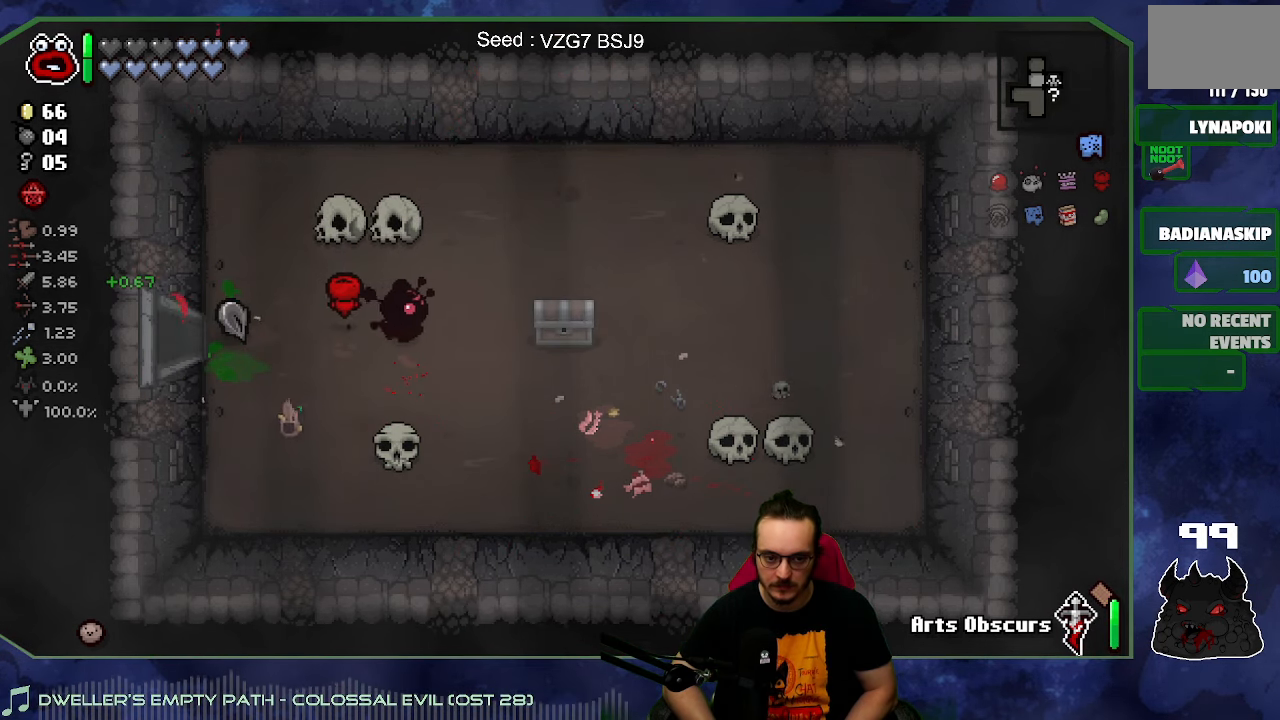
{"buttons": [], "left_stick": "left", "right_stick": "center", "button_events": []}
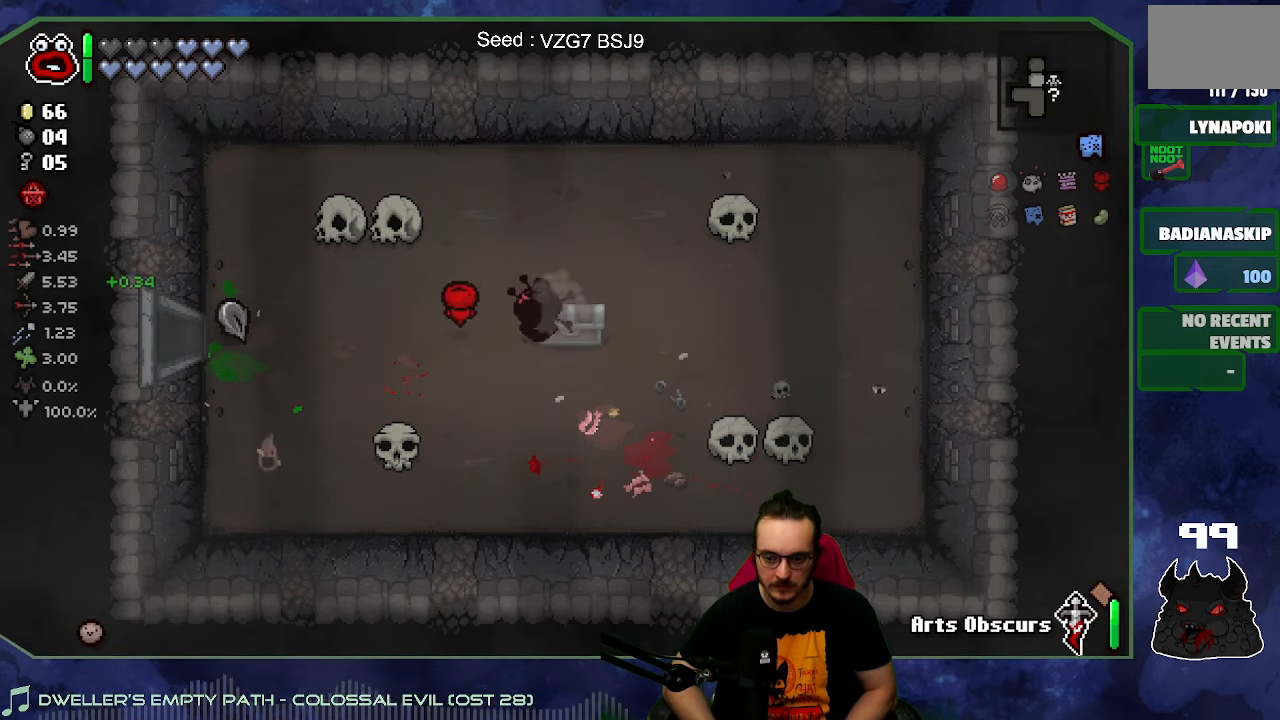
{"buttons": [], "left_stick": "up-left", "right_stick": "center", "button_events": []}
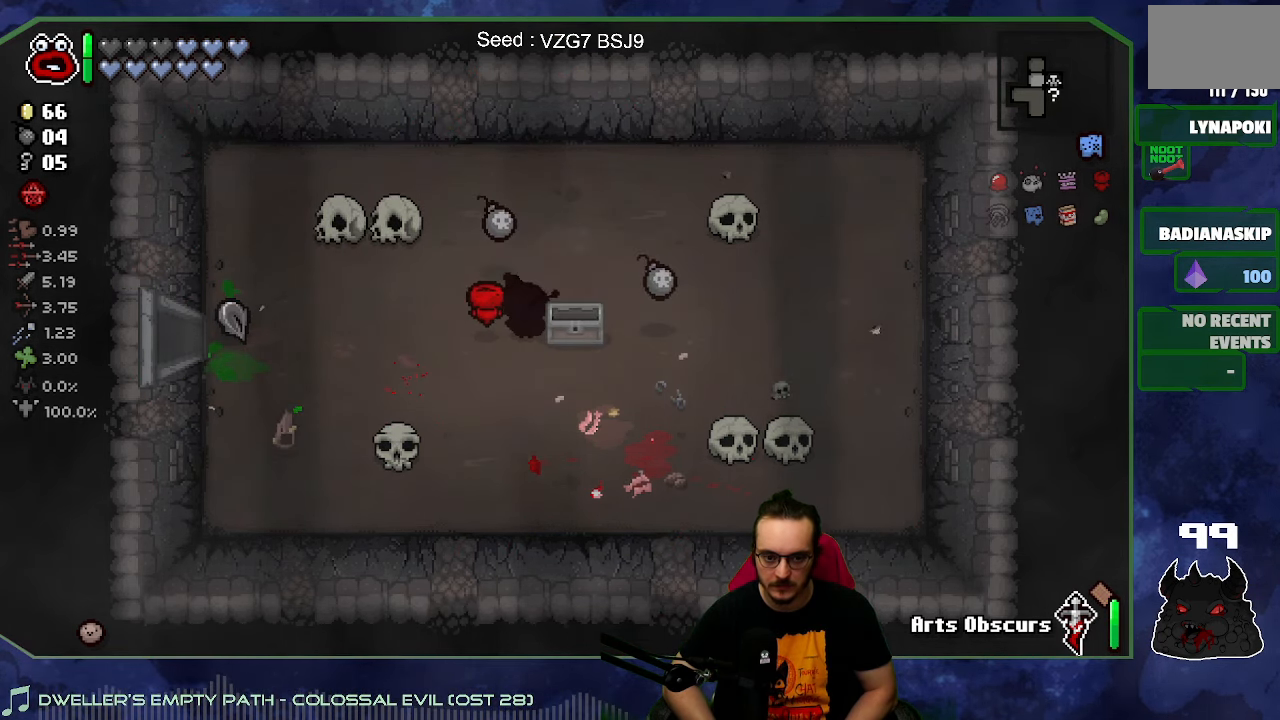
{"buttons": [], "left_stick": "down", "right_stick": "center", "button_events": []}
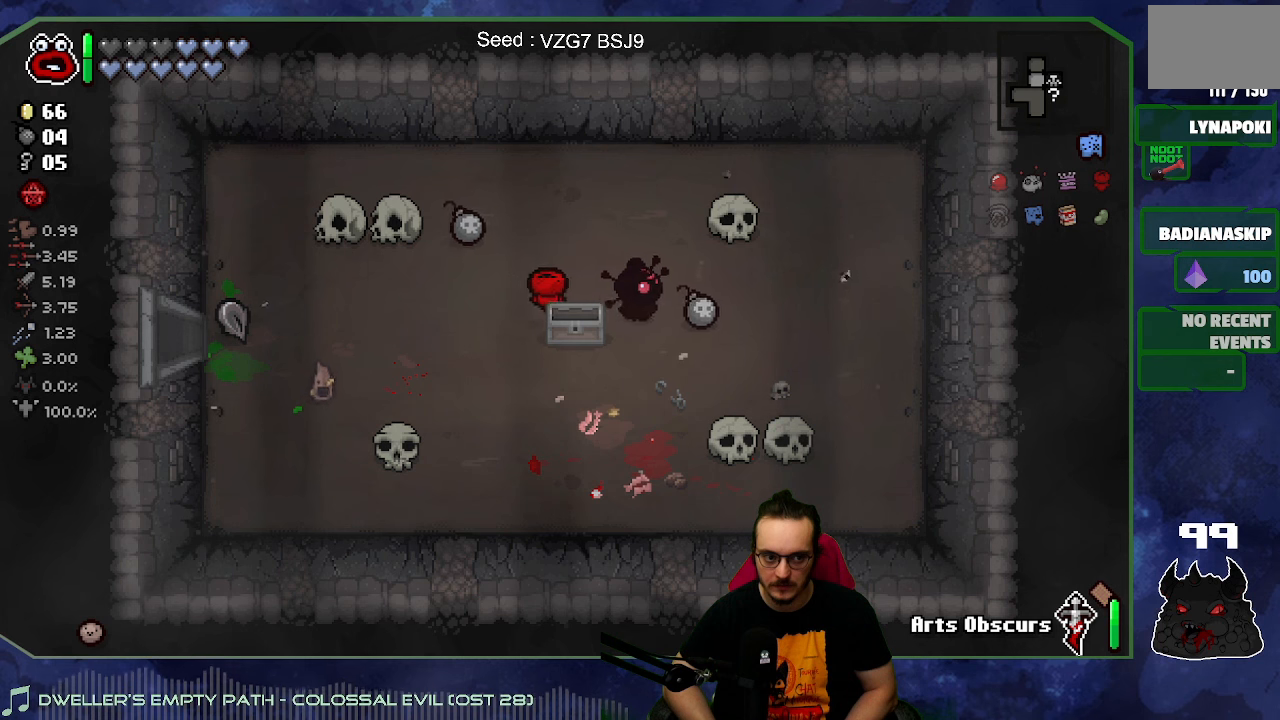
{"buttons": [], "left_stick": "left", "right_stick": "center", "button_events": []}
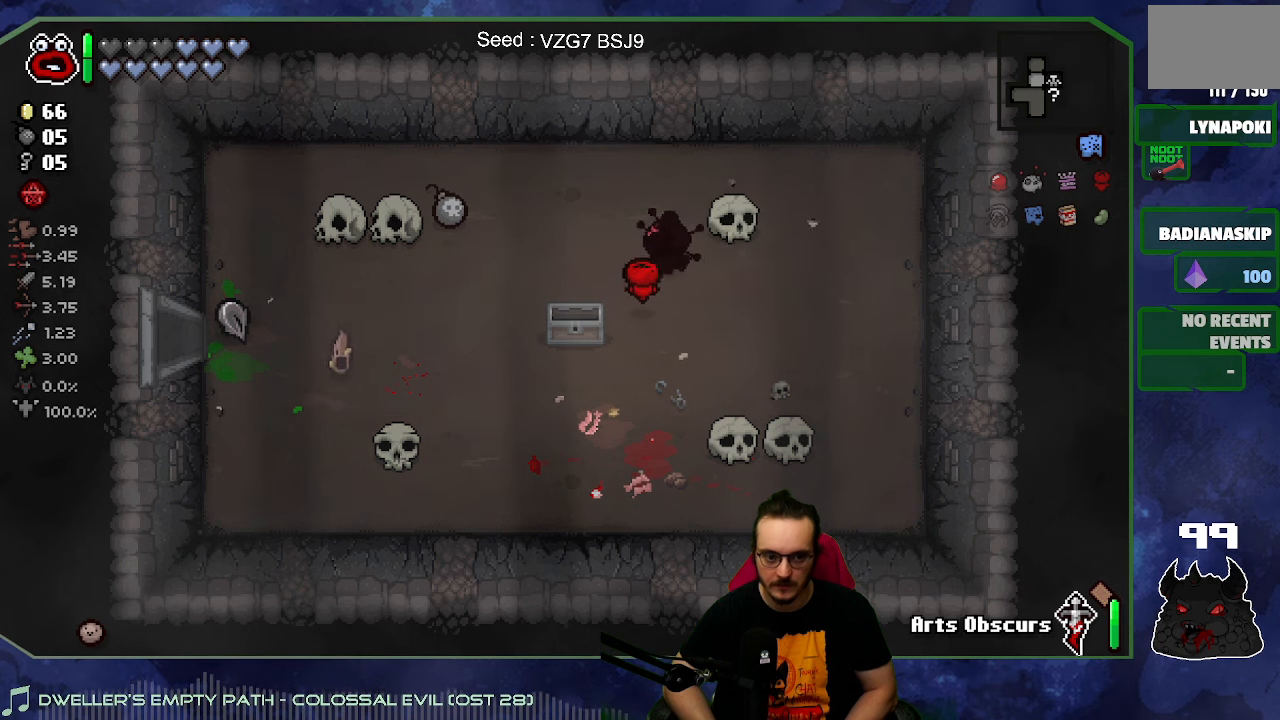
{"buttons": [], "left_stick": "up-left", "right_stick": "center", "button_events": []}
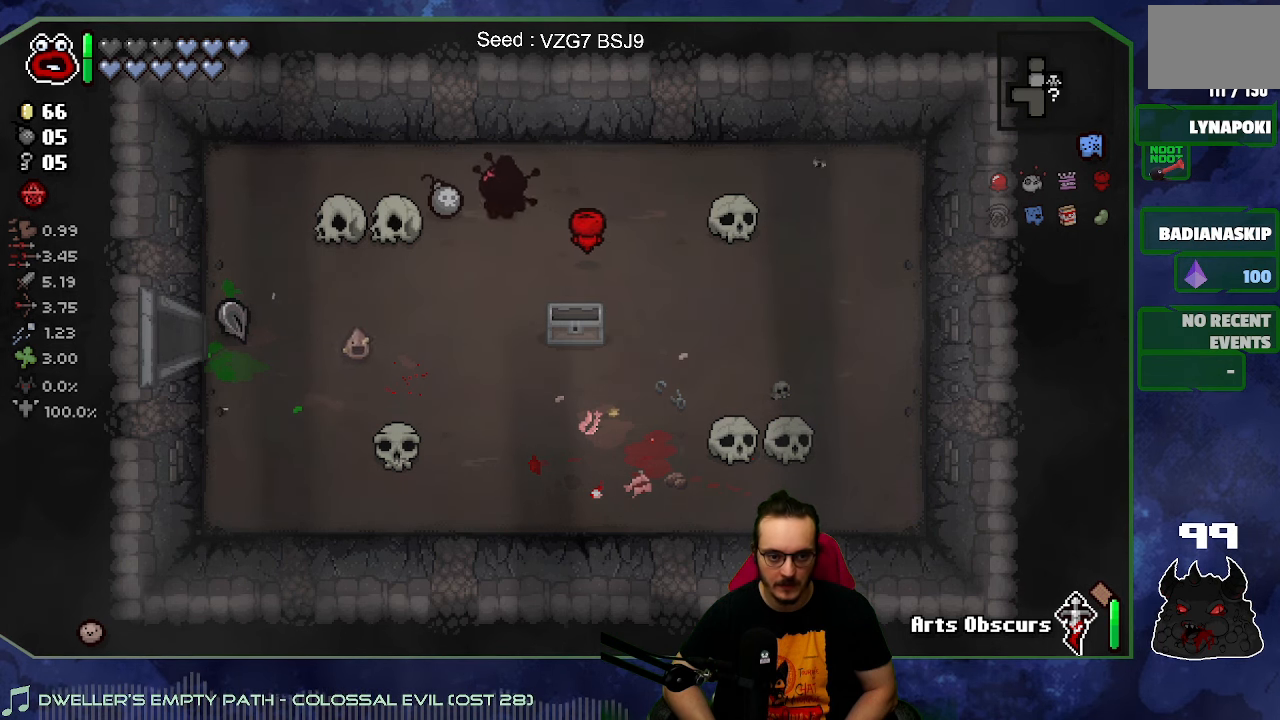
{"buttons": [], "left_stick": "left", "right_stick": "center", "button_events": []}
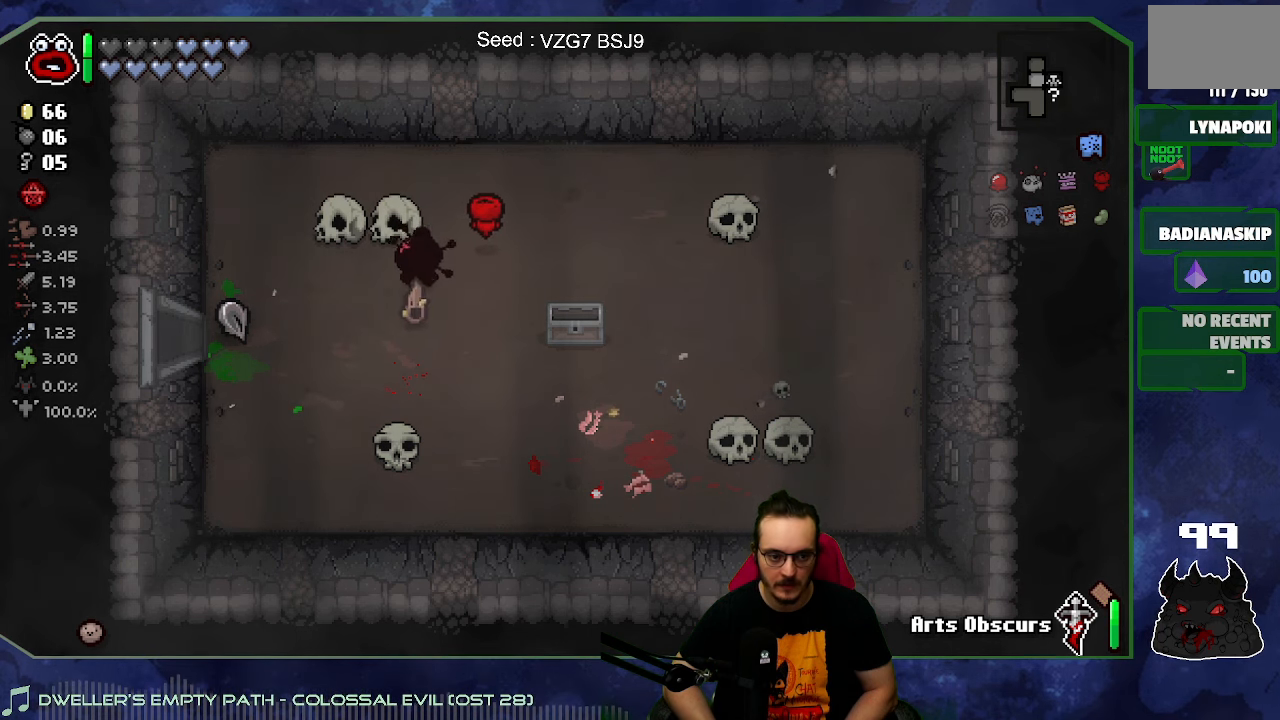
{"buttons": [], "left_stick": "left", "right_stick": "center", "button_events": []}
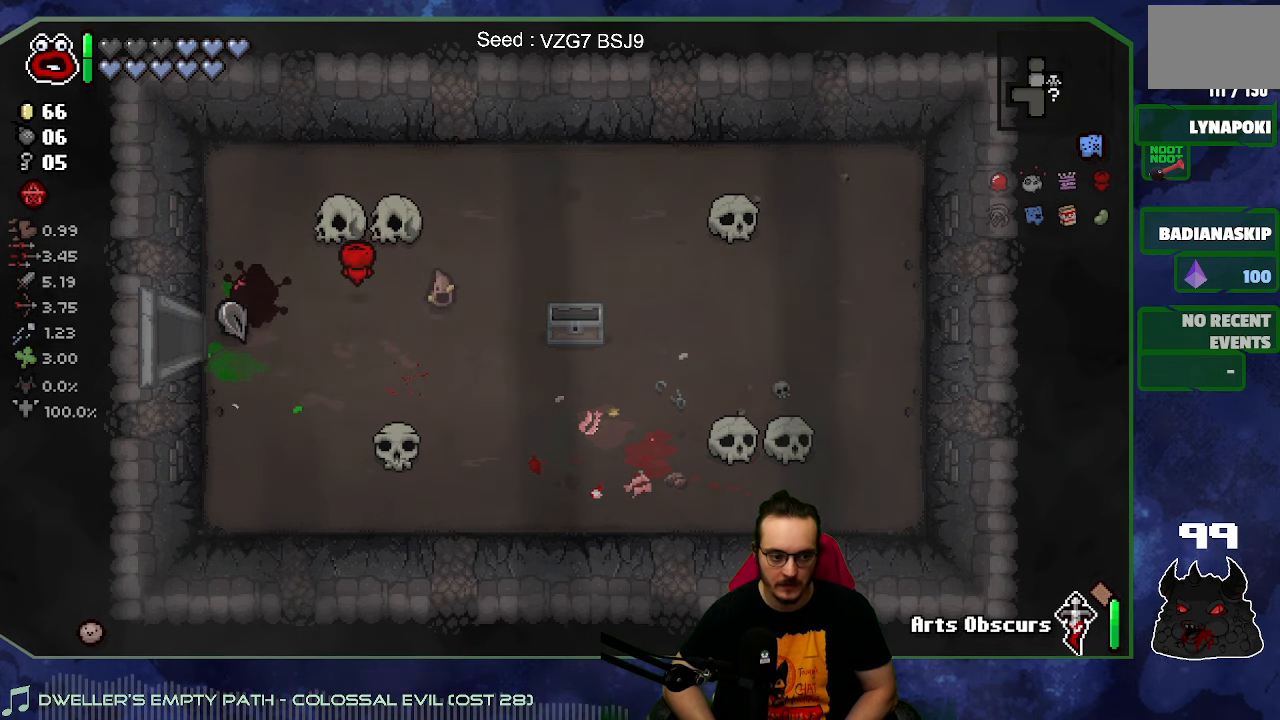
{"buttons": [], "left_stick": "center", "right_stick": "center", "button_events": []}
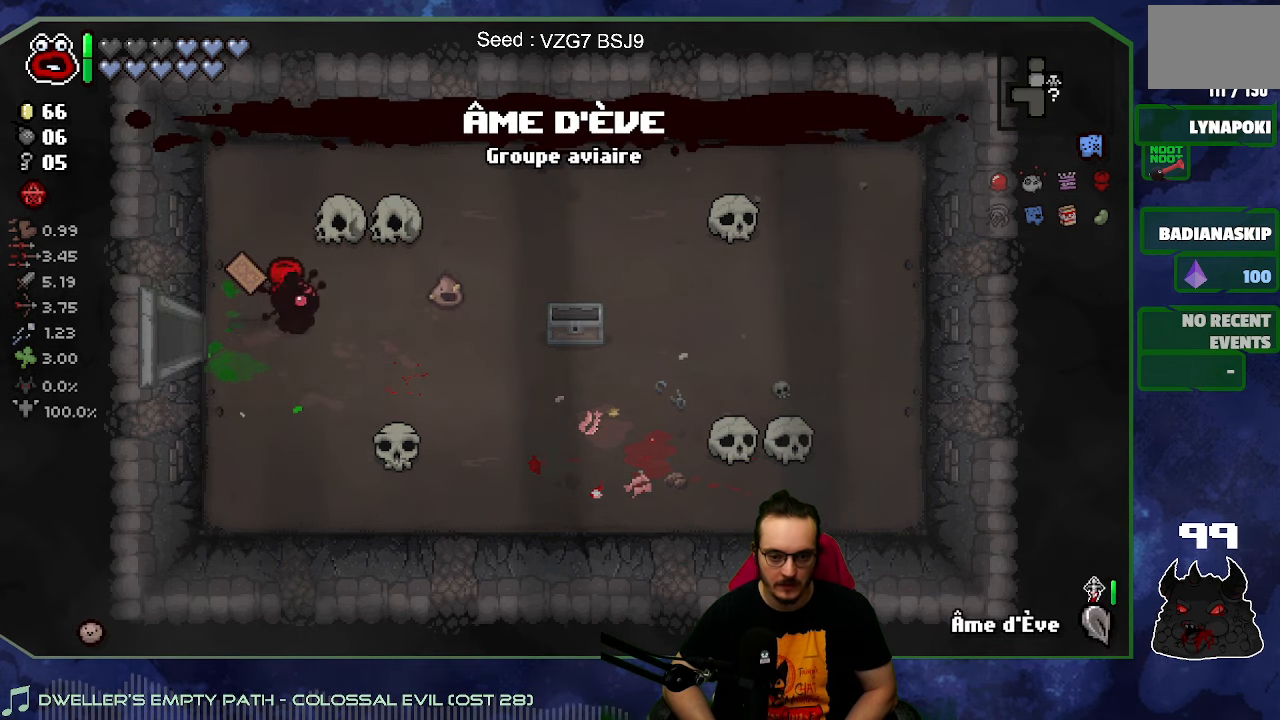
{"buttons": [], "left_stick": "left", "right_stick": "center", "button_events": []}
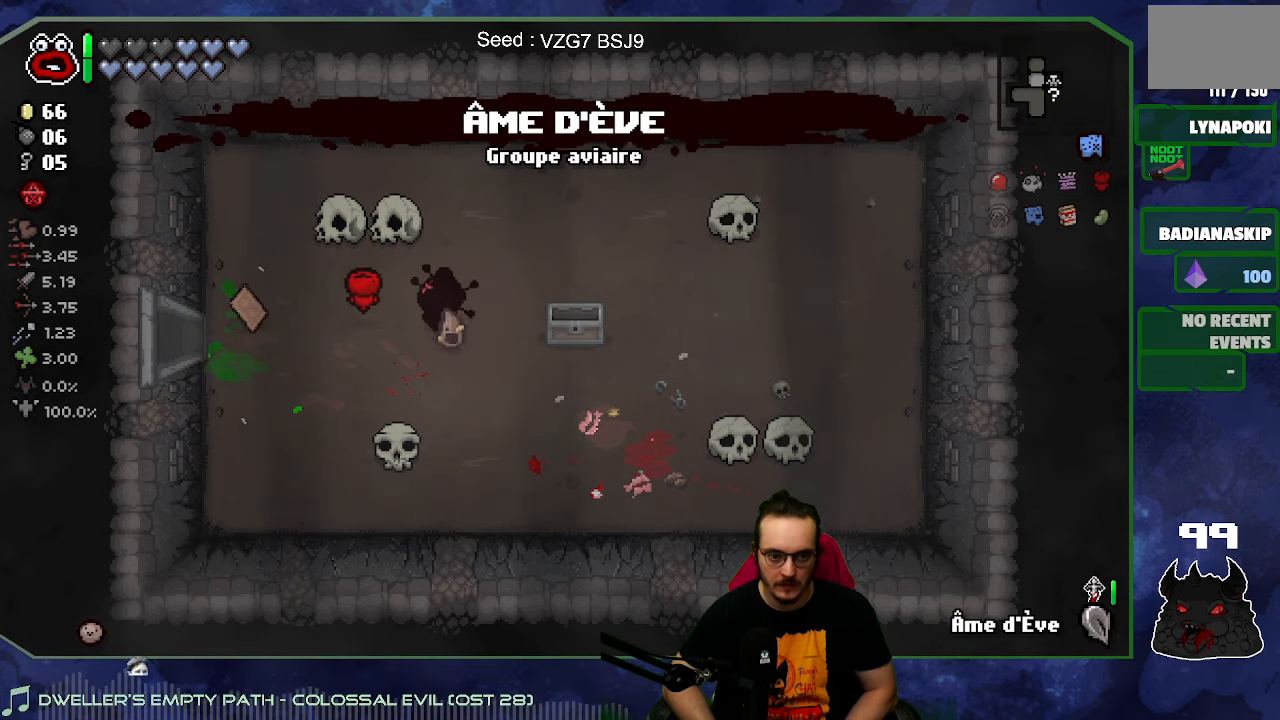
{"buttons": [], "left_stick": "left", "right_stick": "center", "button_events": []}
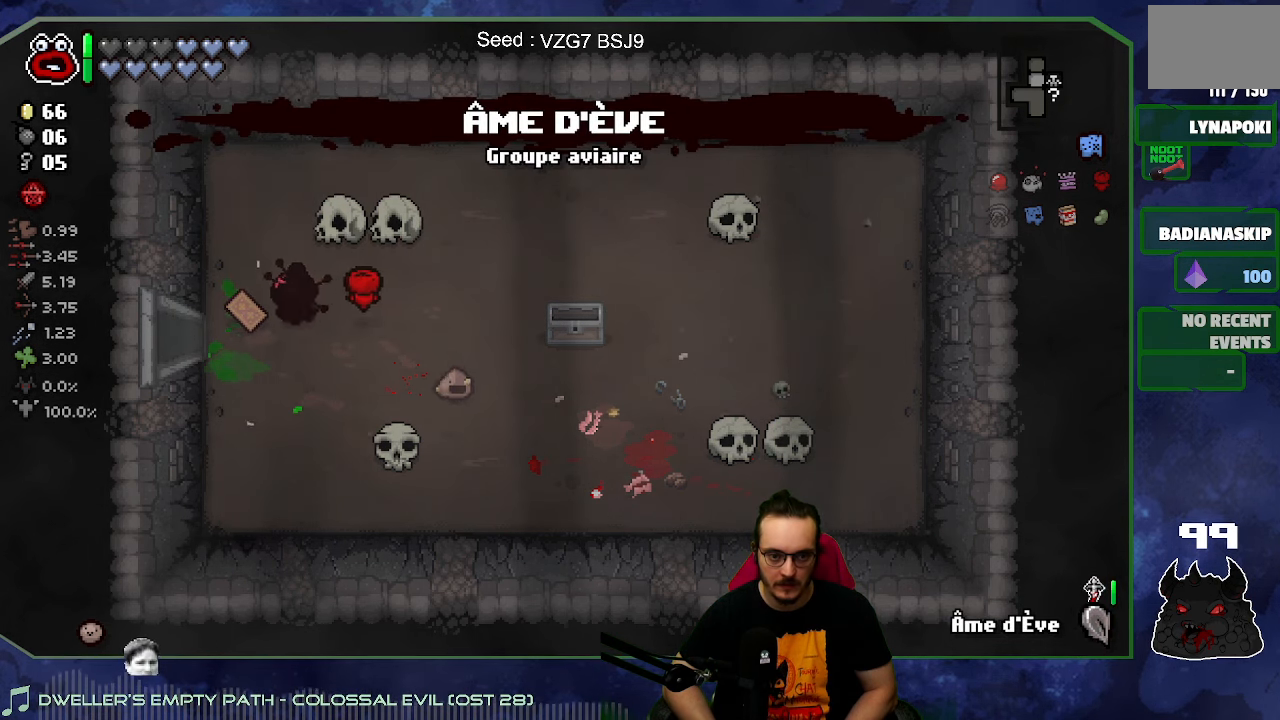
{"buttons": [], "left_stick": "left", "right_stick": "center", "button_events": []}
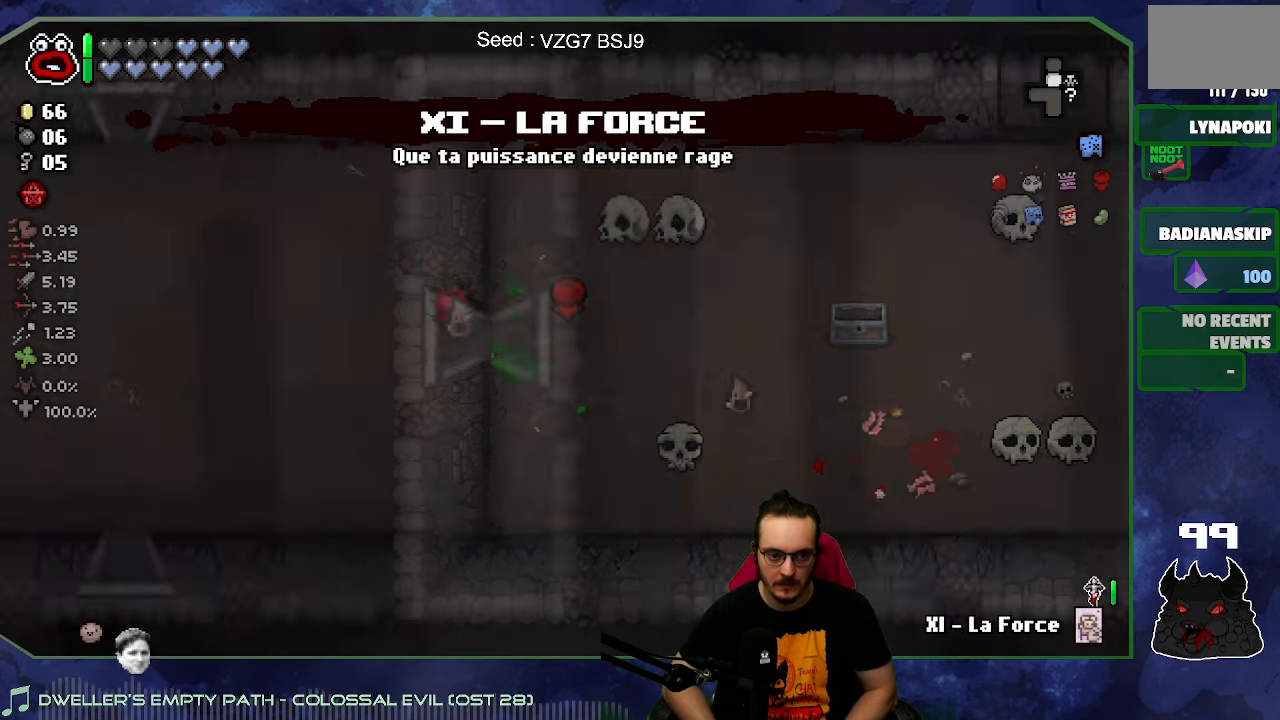
{"buttons": ["R2"], "left_stick": "left", "right_stick": "center", "button_events": [[500, "R2", "down"]]}
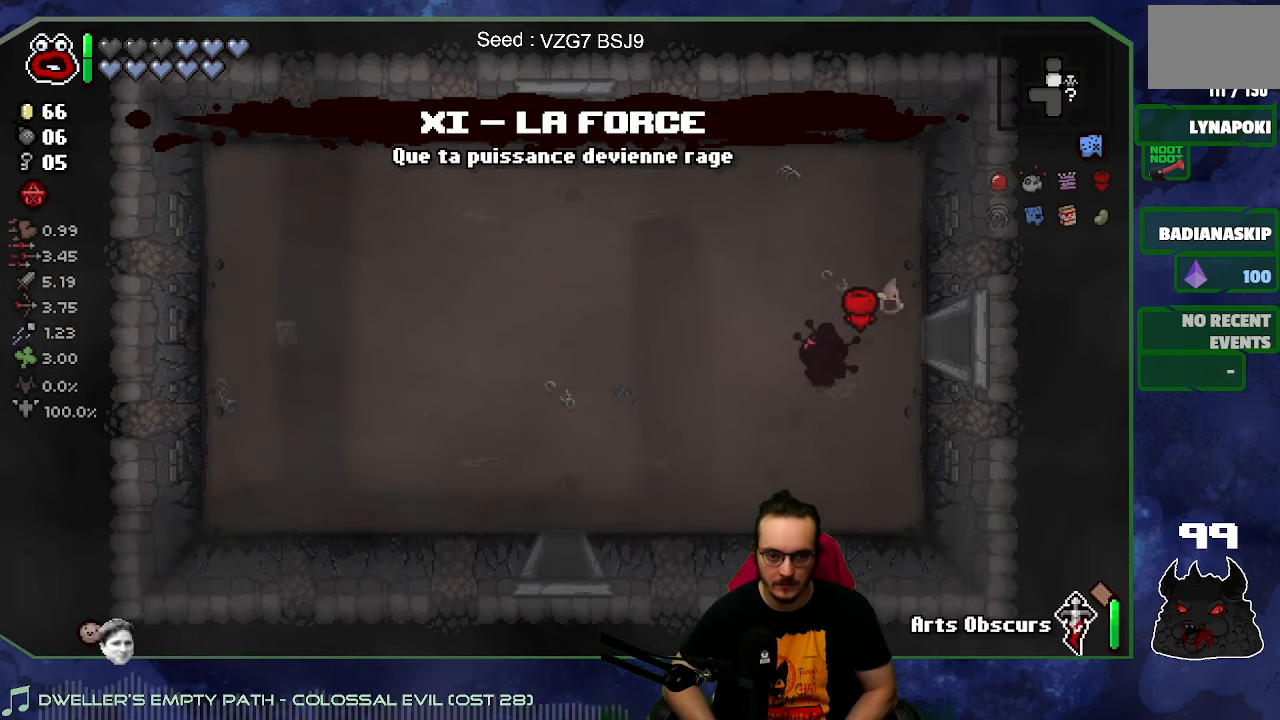
{"buttons": [], "left_stick": "left", "right_stick": "down", "button_events": [[133, "R2", "up"]]}
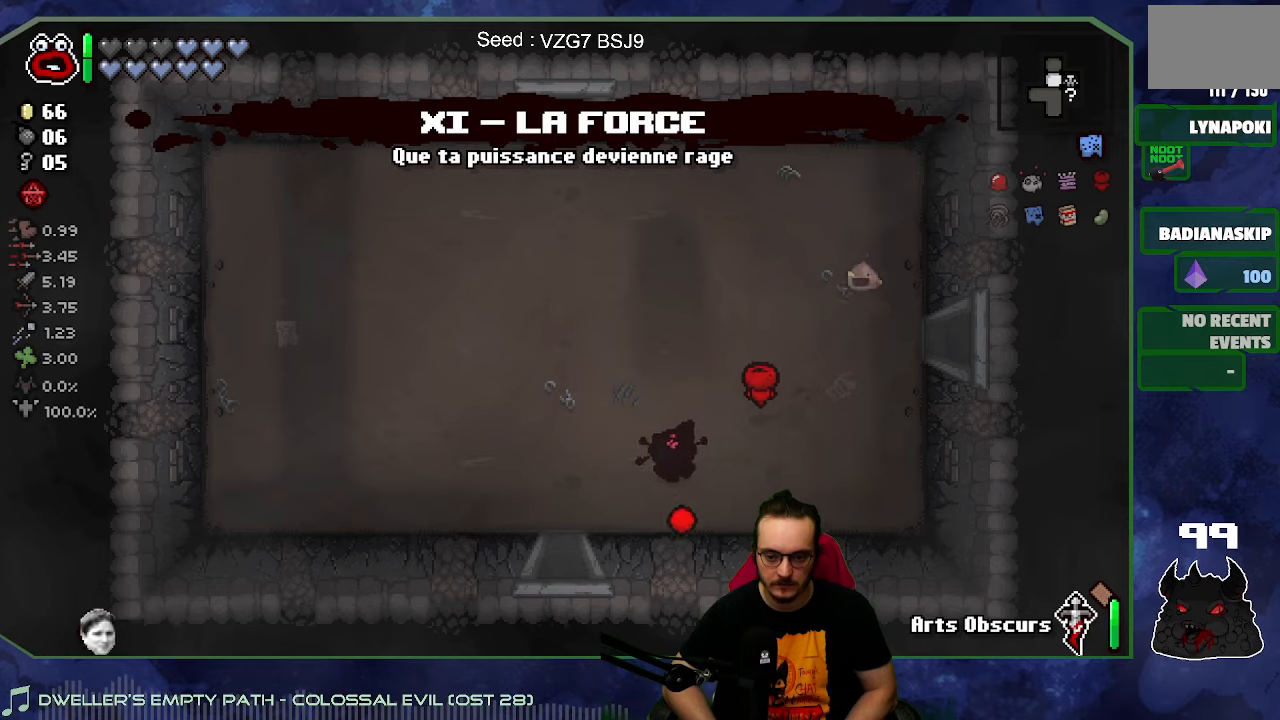
{"buttons": [], "left_stick": "down-left", "right_stick": "down", "button_events": []}
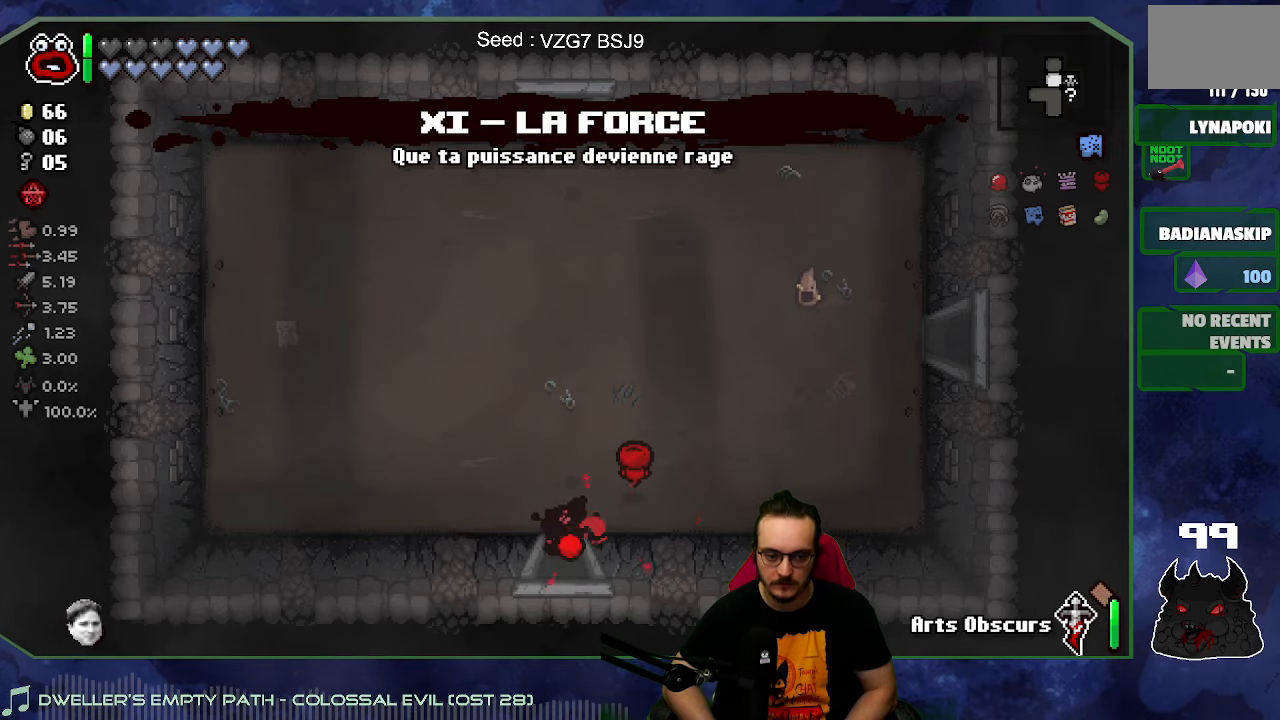
{"buttons": [], "left_stick": "left", "right_stick": "down", "button_events": []}
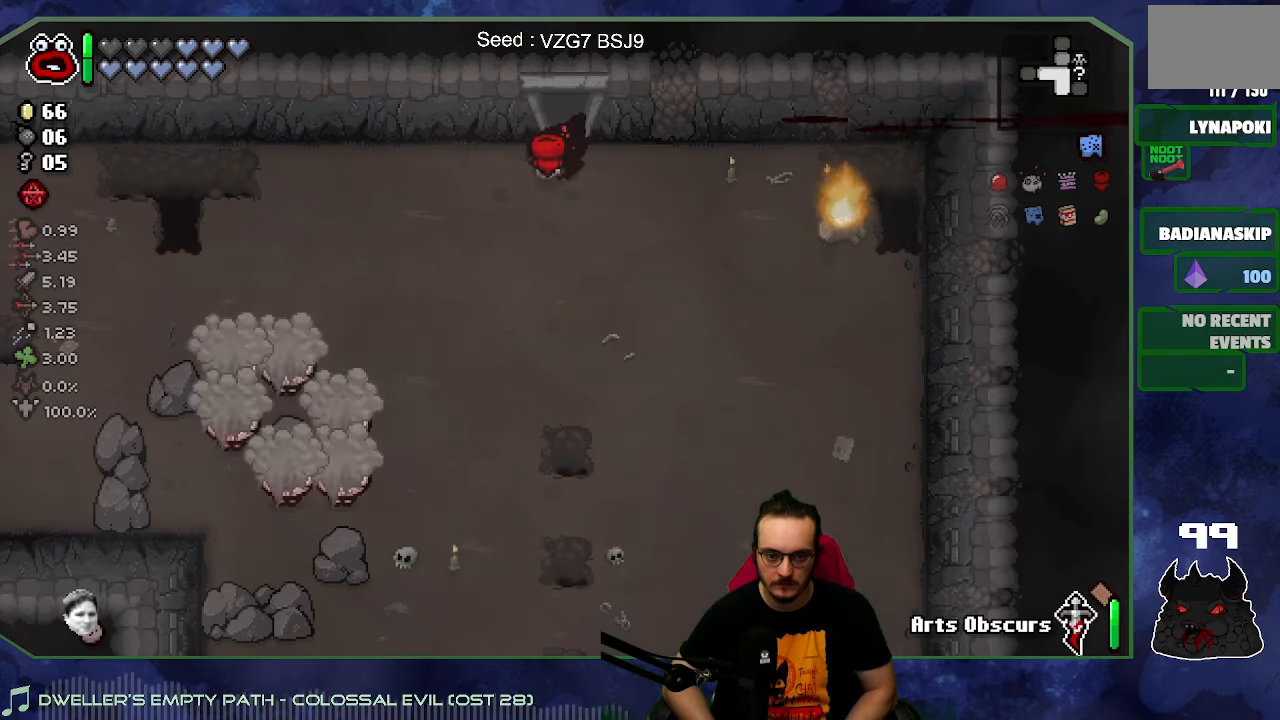
{"buttons": [], "left_stick": "left", "right_stick": "down", "button_events": []}
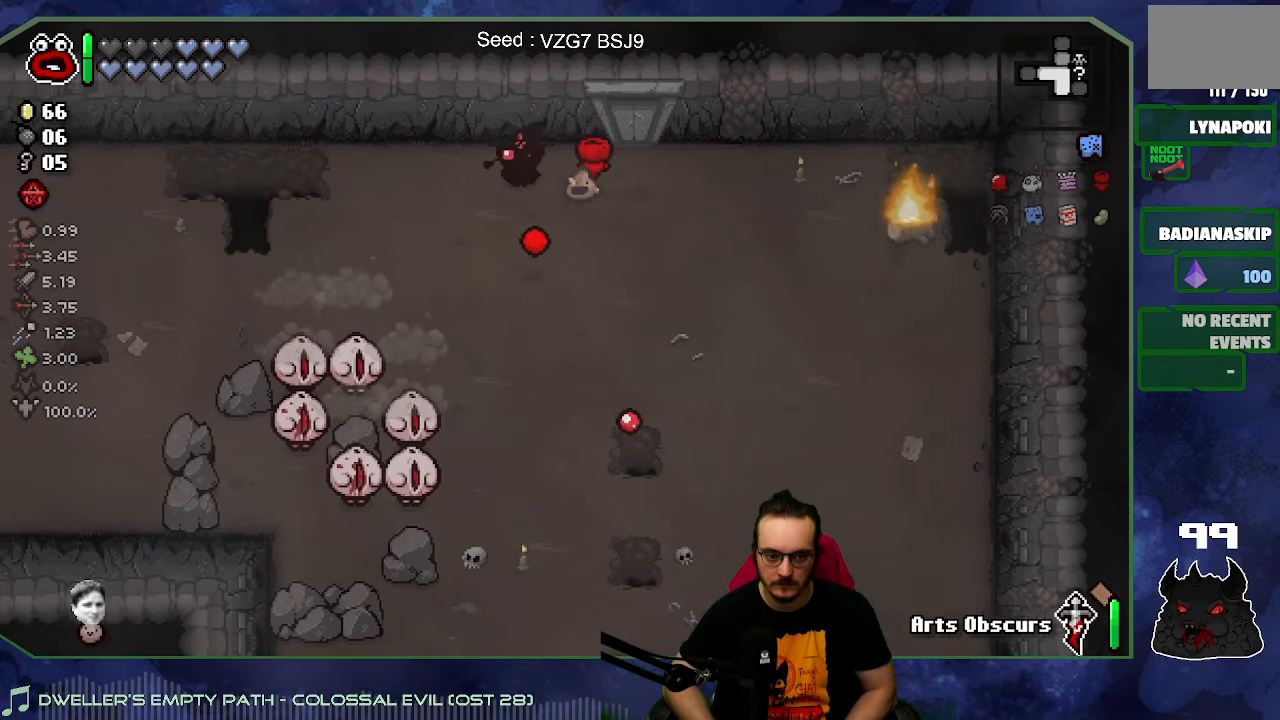
{"buttons": [], "left_stick": "left", "right_stick": "down", "button_events": [[184, "L2", "down"], [400, "L2", "up"]]}
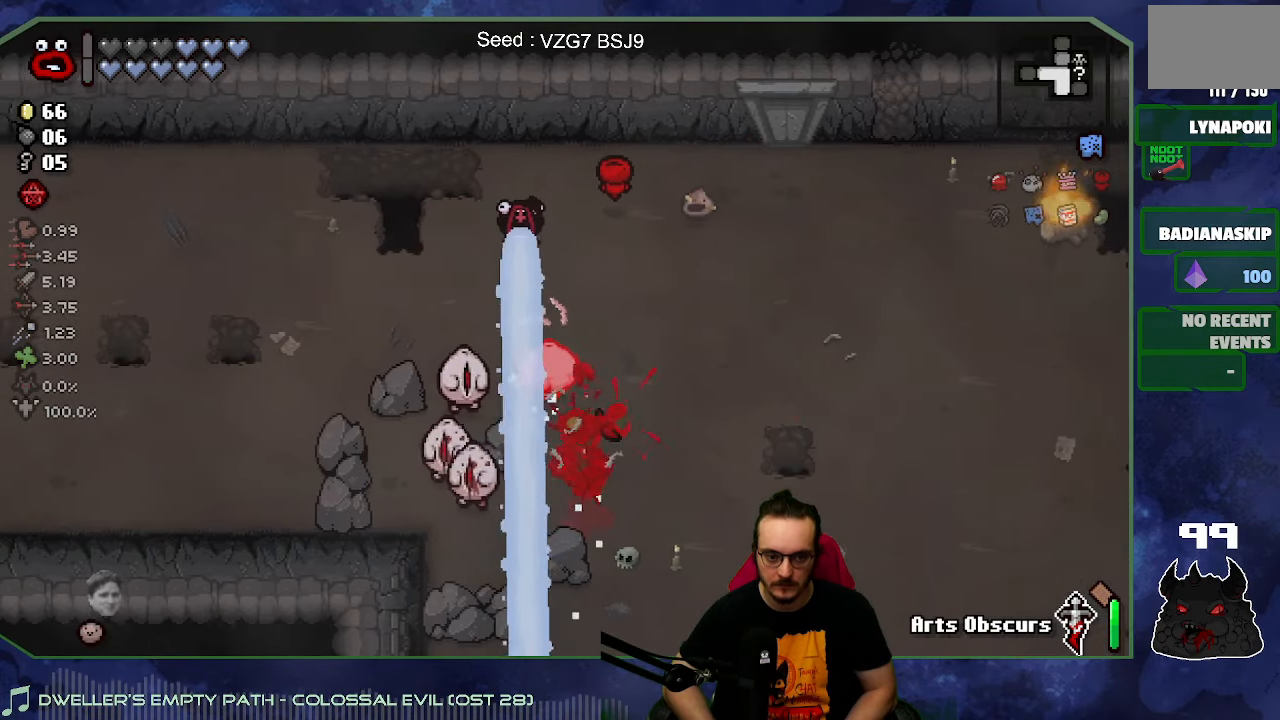
{"buttons": [], "left_stick": "center", "right_stick": "down", "button_events": []}
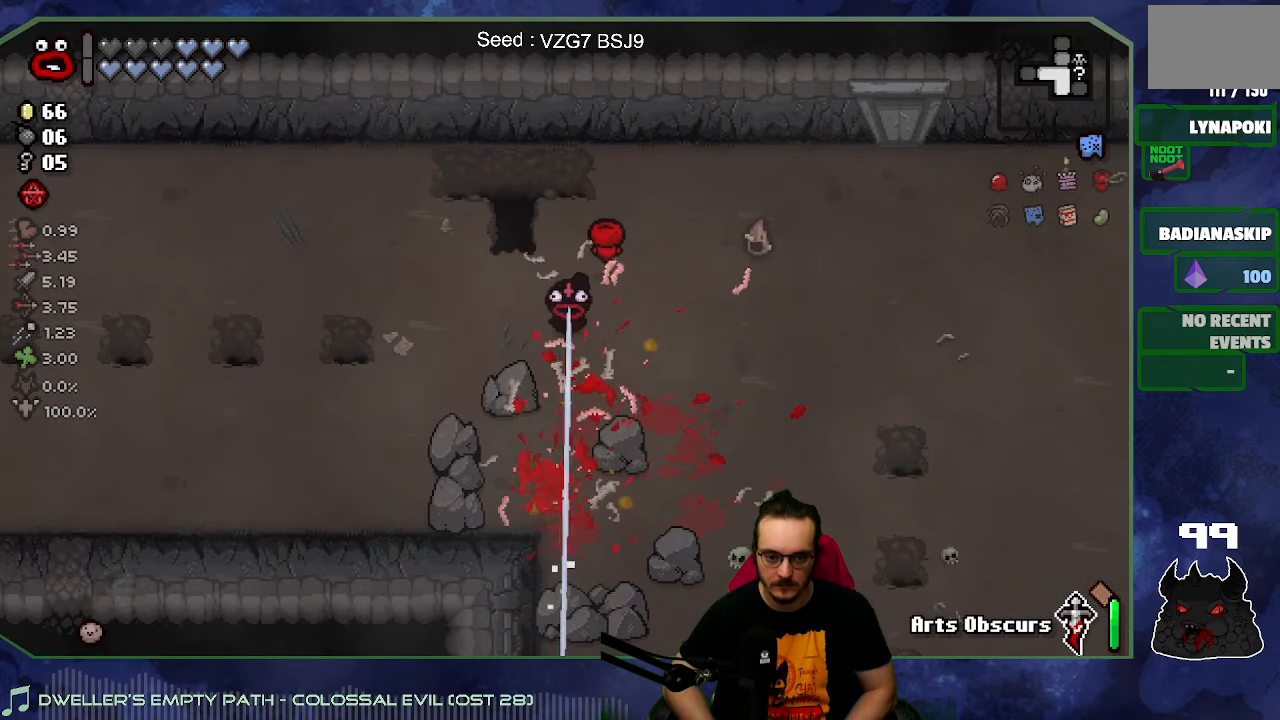
{"buttons": [], "left_stick": "center", "right_stick": "center", "button_events": []}
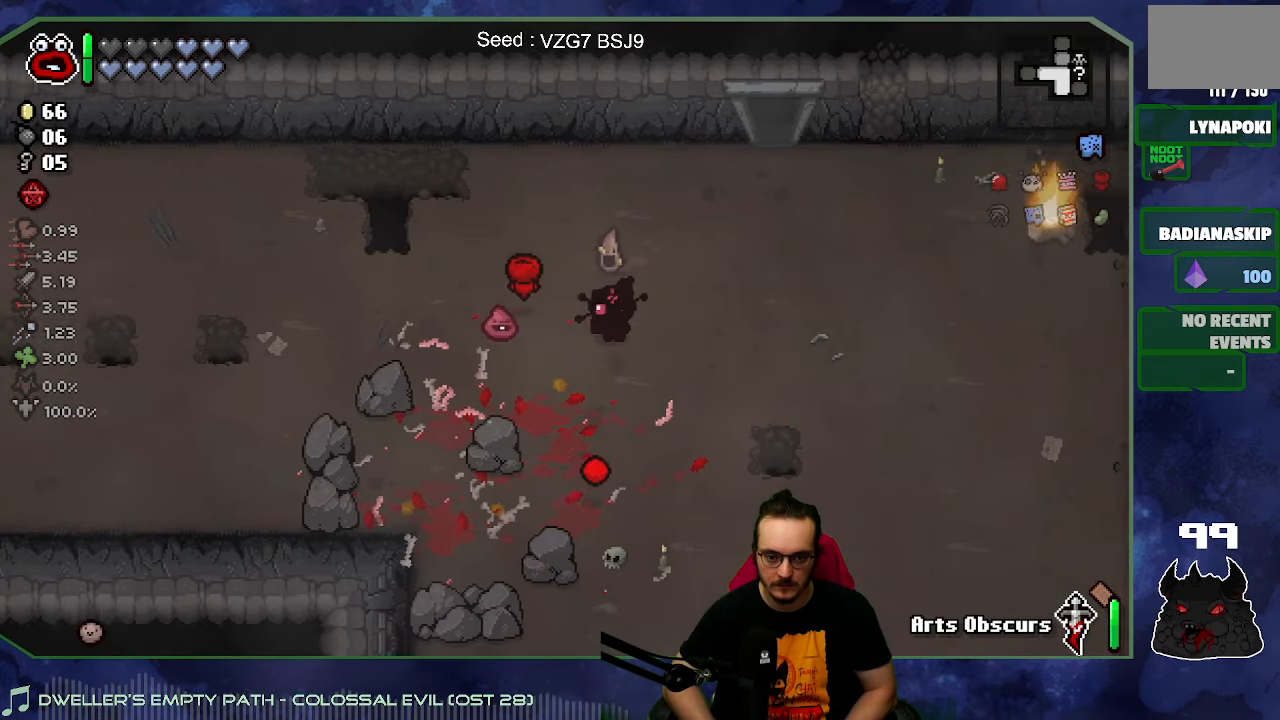
{"buttons": [], "left_stick": "center", "right_stick": "center", "button_events": []}
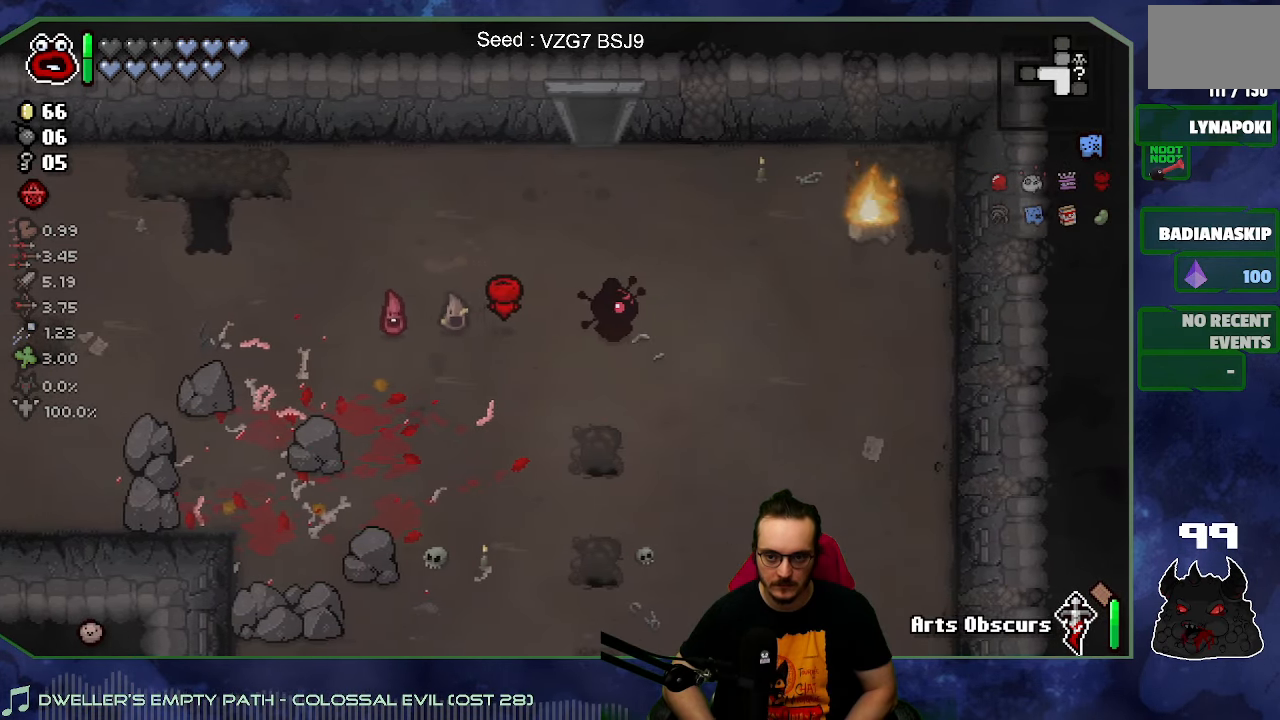
{"buttons": [], "left_stick": "left", "right_stick": "center", "button_events": []}
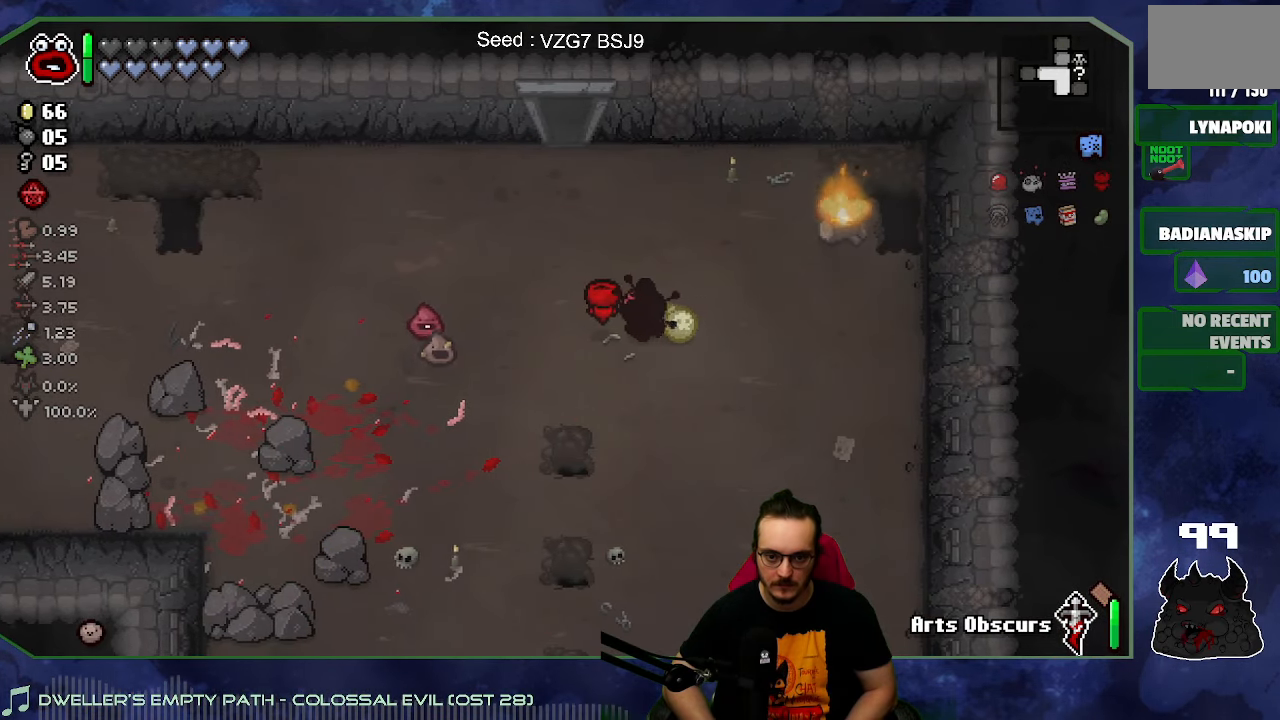
{"buttons": [], "left_stick": "center", "right_stick": "center", "button_events": []}
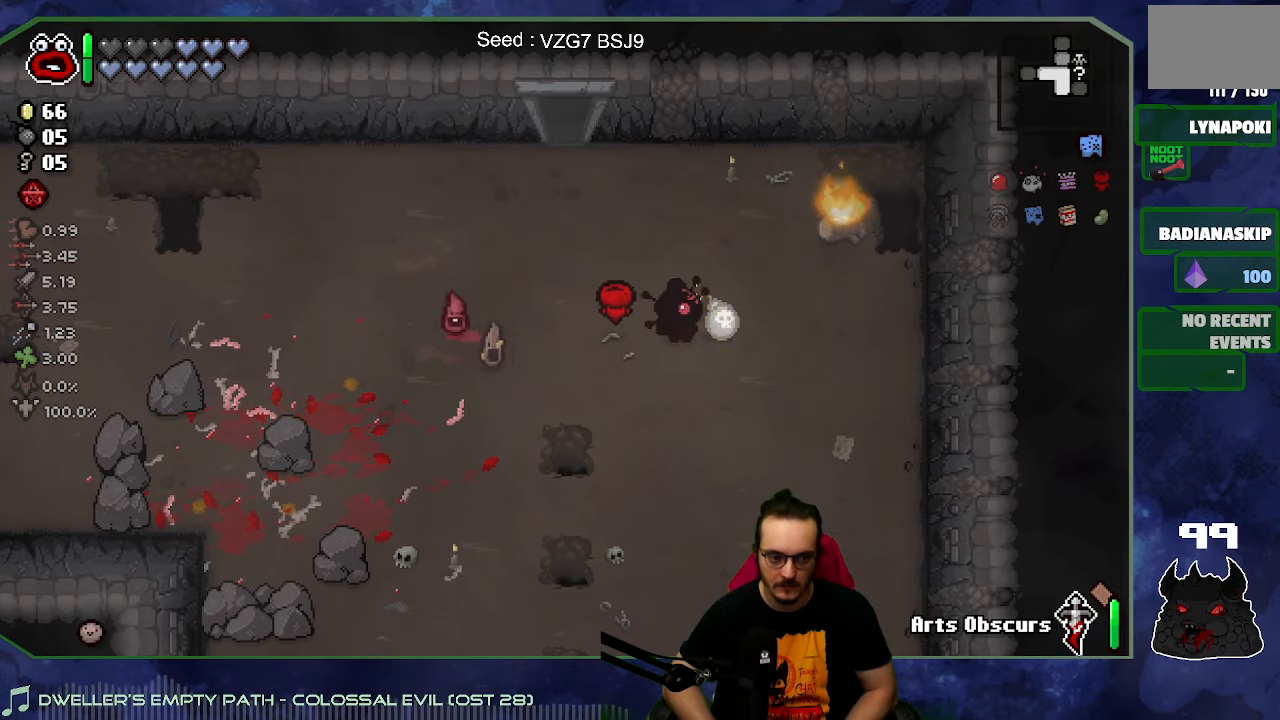
{"buttons": [], "left_stick": "left", "right_stick": "center", "button_events": []}